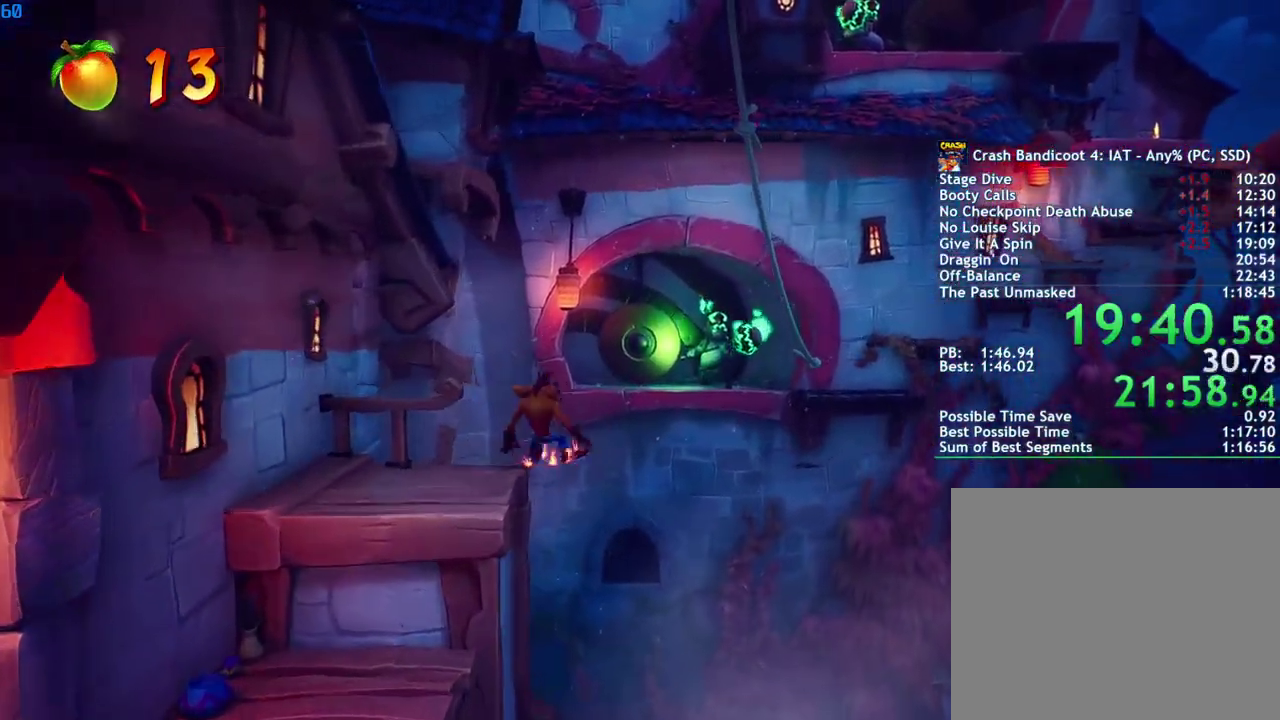
Gameplay with a controller (PlayStation layout); each line is a JSON object with the inputs held at the frame after it. "events" lists button and stick changes between this image and that frame as [ms after this image, input, new state], when the widget could be followed in between.
{"buttons": [], "left_stick": "up-right", "right_stick": "center", "events": [[33, "CIRCLE", "up"], [133, "SQUARE", "down"], [167, "CROSS", "down"], [200, "SQUARE", "up"], [333, "CROSS", "up"]]}
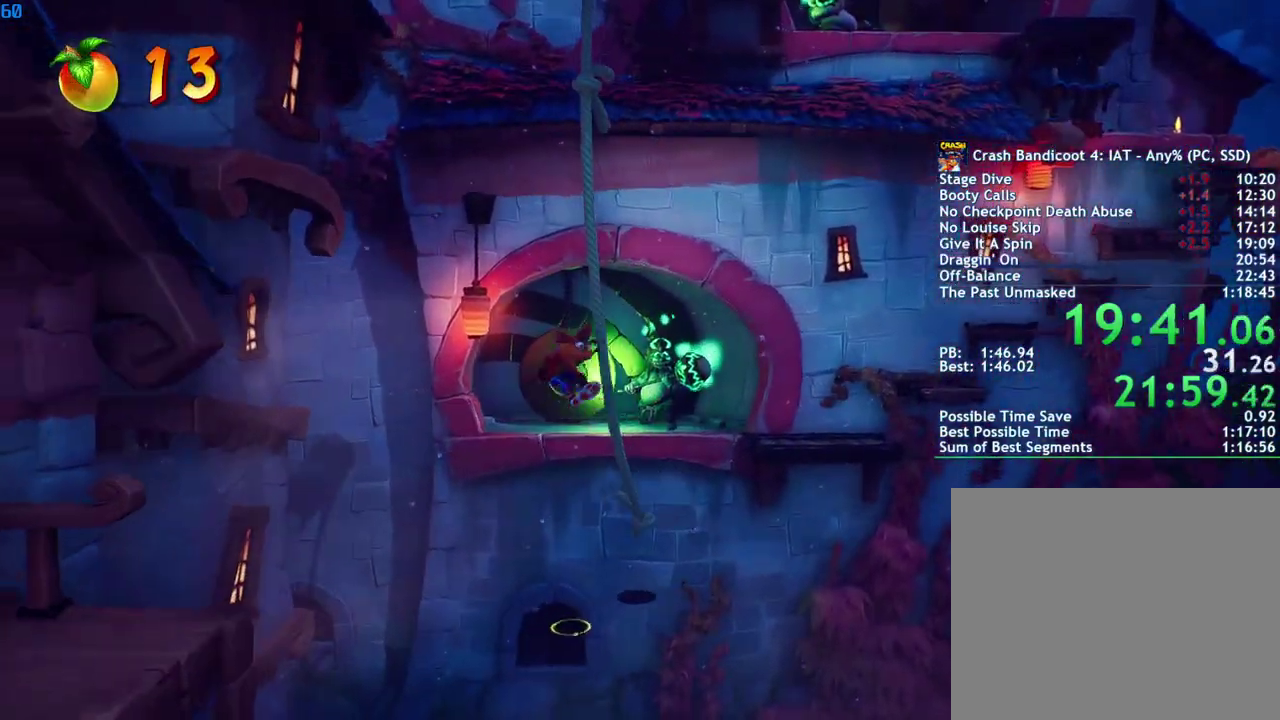
{"buttons": [], "left_stick": "up-right", "right_stick": "center", "events": [[250, "CROSS", "down"], [383, "CROSS", "up"]]}
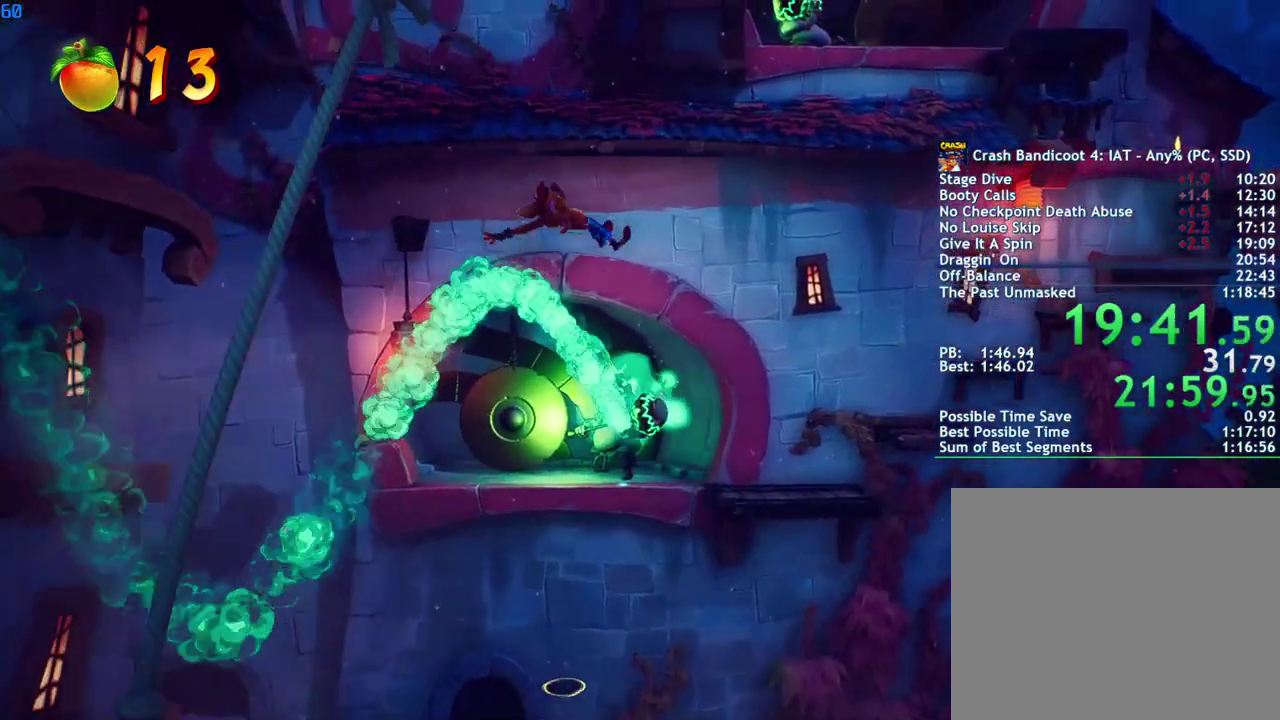
{"buttons": ["CROSS"], "left_stick": "up-right", "right_stick": "center", "events": [[67, "CROSS", "down"]]}
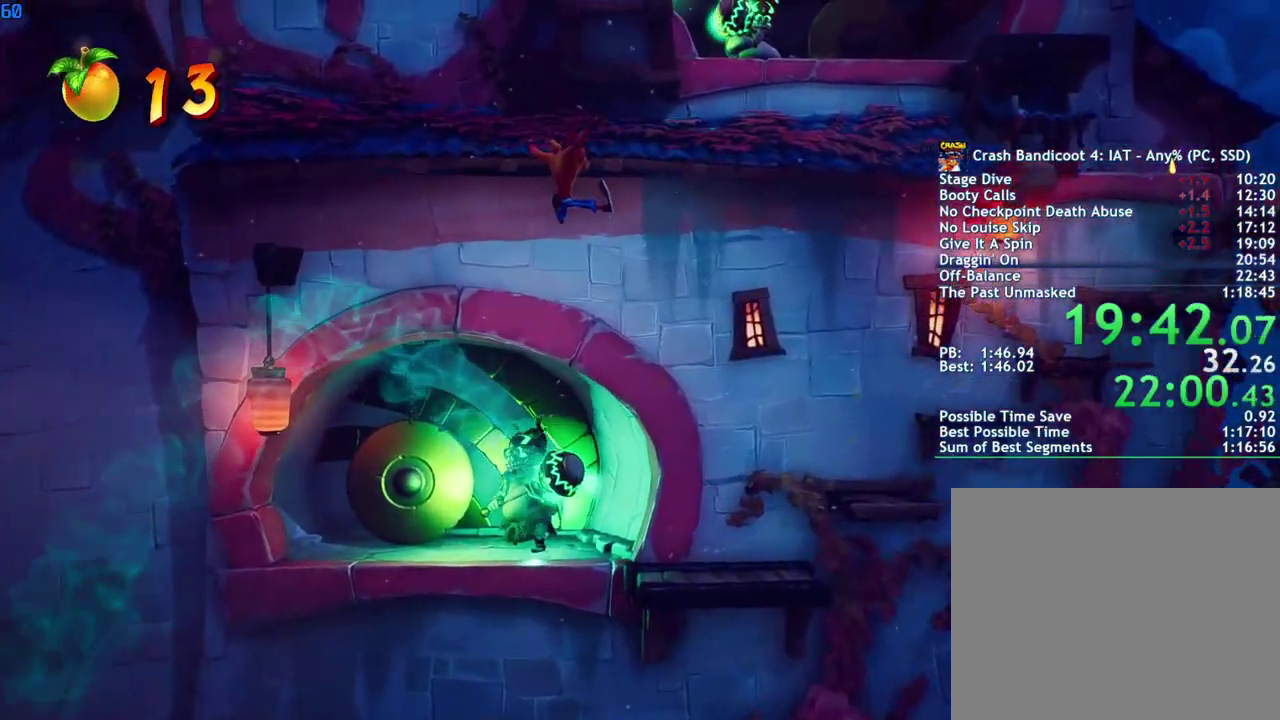
{"buttons": [], "left_stick": "up-right", "right_stick": "center", "events": [[50, "CROSS", "up"]]}
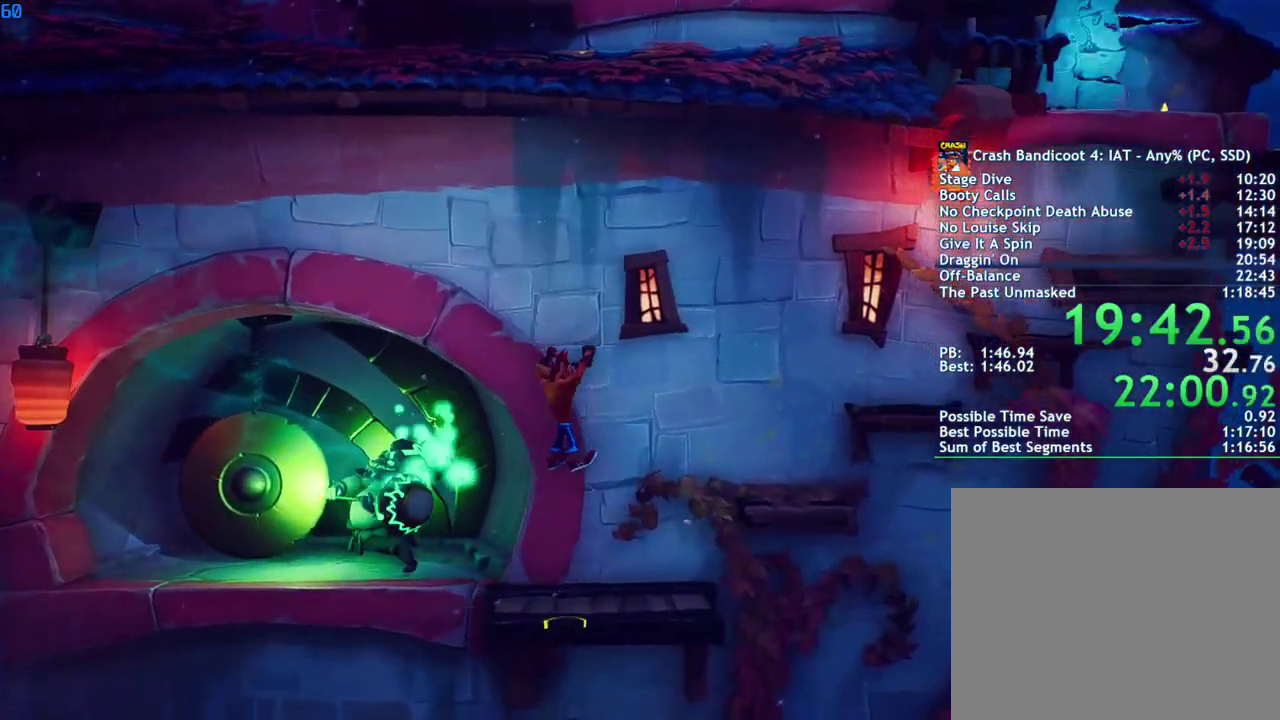
{"buttons": ["CROSS"], "left_stick": "right", "right_stick": "center", "events": [[133, "left_stick", "right"], [183, "CROSS", "down"], [383, "CROSS", "up"], [500, "CROSS", "down"]]}
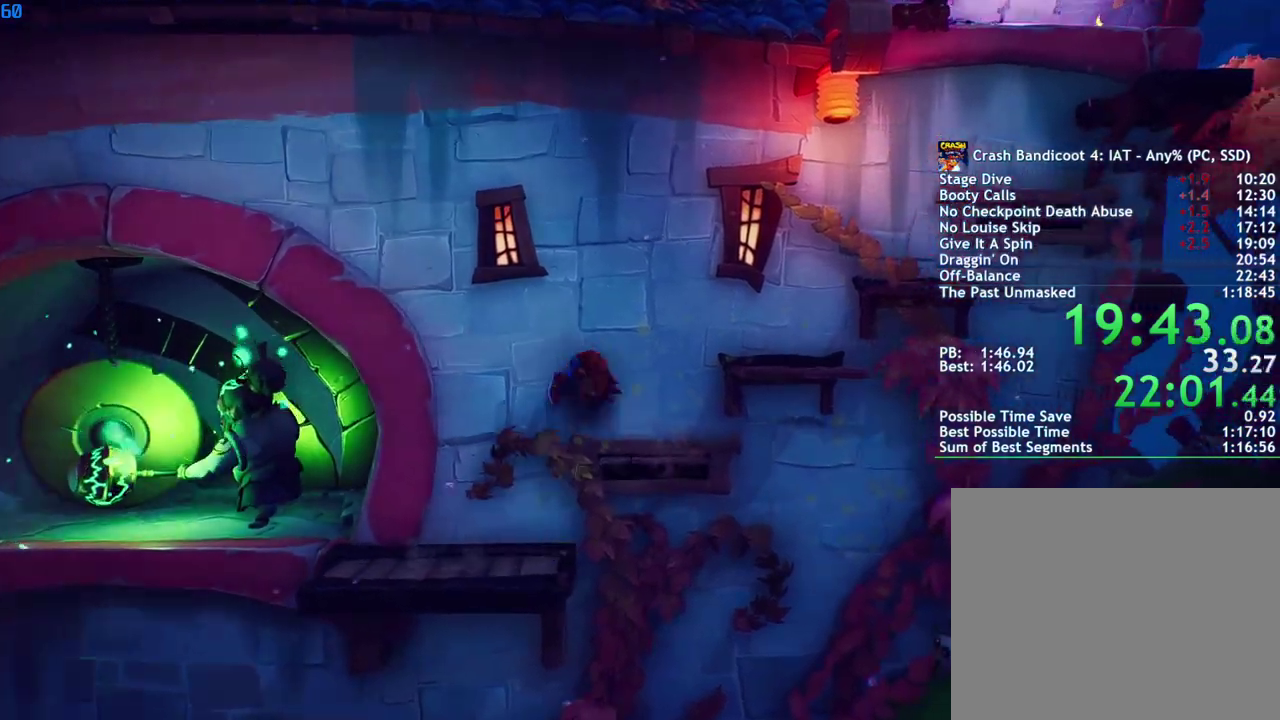
{"buttons": [], "left_stick": "right", "right_stick": "center", "events": [[233, "CROSS", "up"]]}
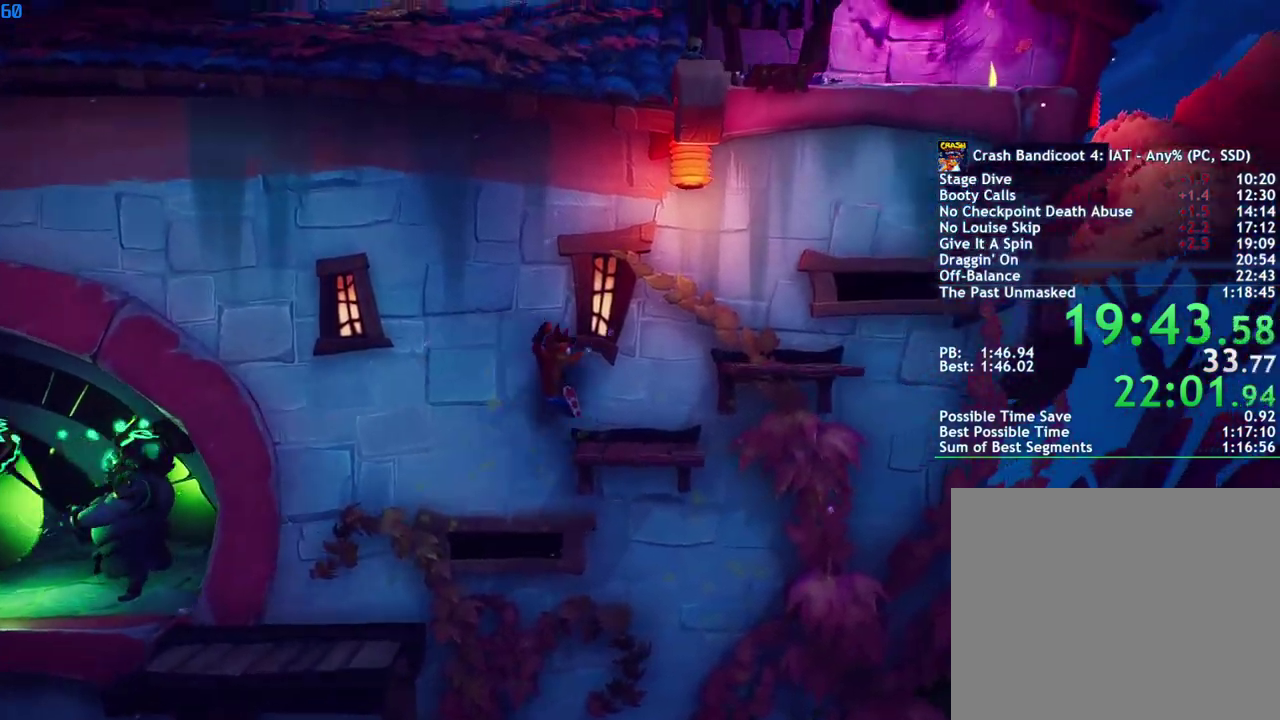
{"buttons": [], "left_stick": "right", "right_stick": "center", "events": [[100, "CROSS", "down"], [250, "CROSS", "up"], [317, "CROSS", "down"], [467, "CROSS", "up"]]}
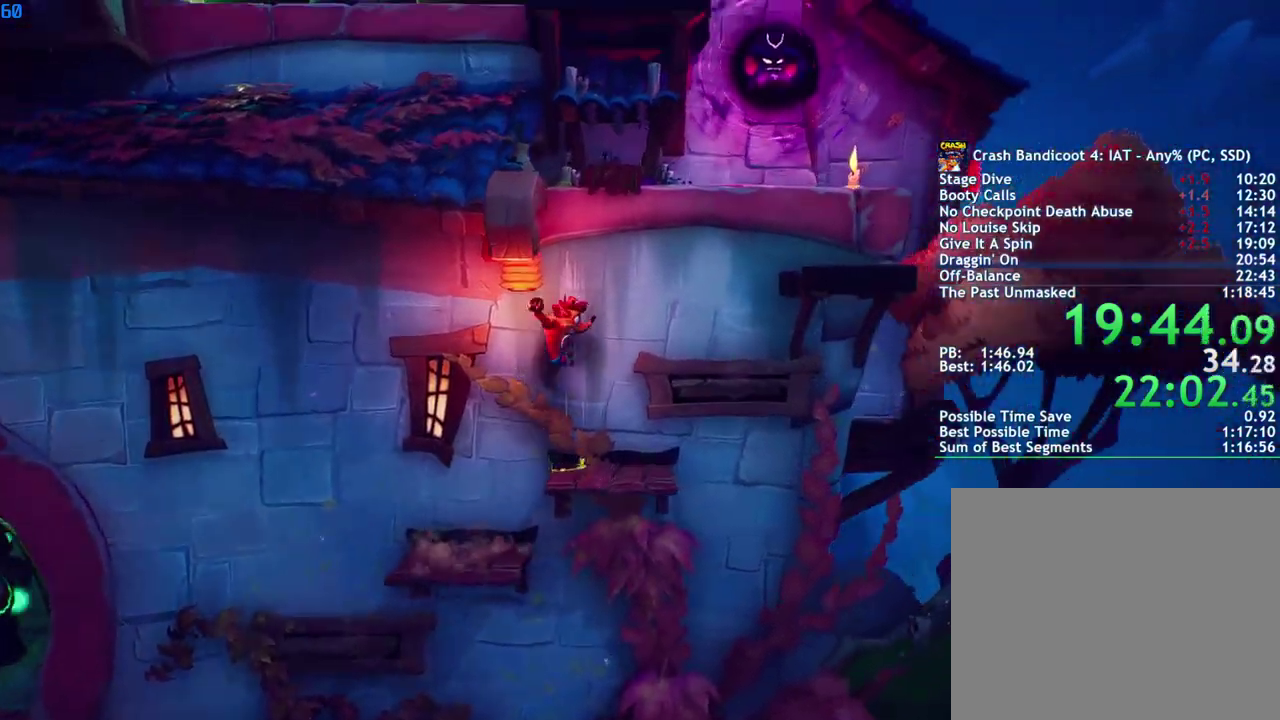
{"buttons": ["CROSS"], "left_stick": "up", "right_stick": "center", "events": [[350, "left_stick", "up-right"], [467, "left_stick", "up"], [483, "CROSS", "down"]]}
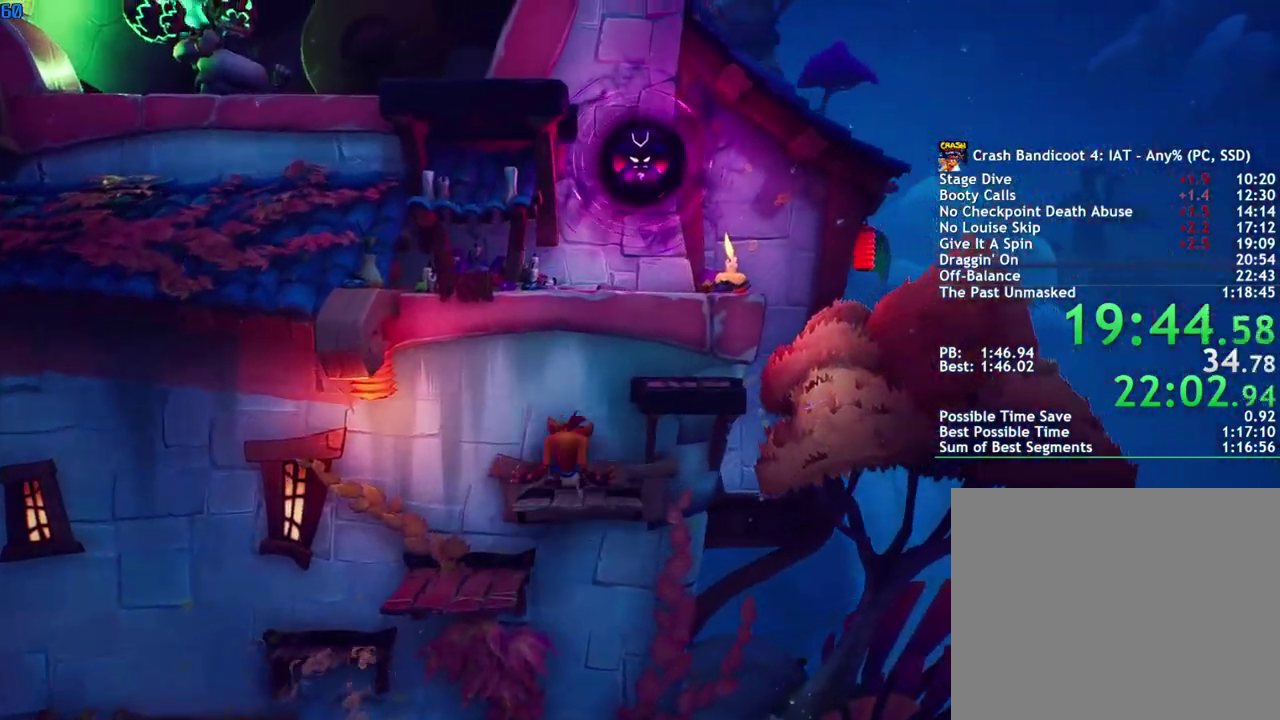
{"buttons": [], "left_stick": "up", "right_stick": "center", "events": [[100, "left_stick", "up-right"], [117, "CROSS", "up"], [167, "CROSS", "down"], [250, "left_stick", "up"], [350, "CROSS", "up"]]}
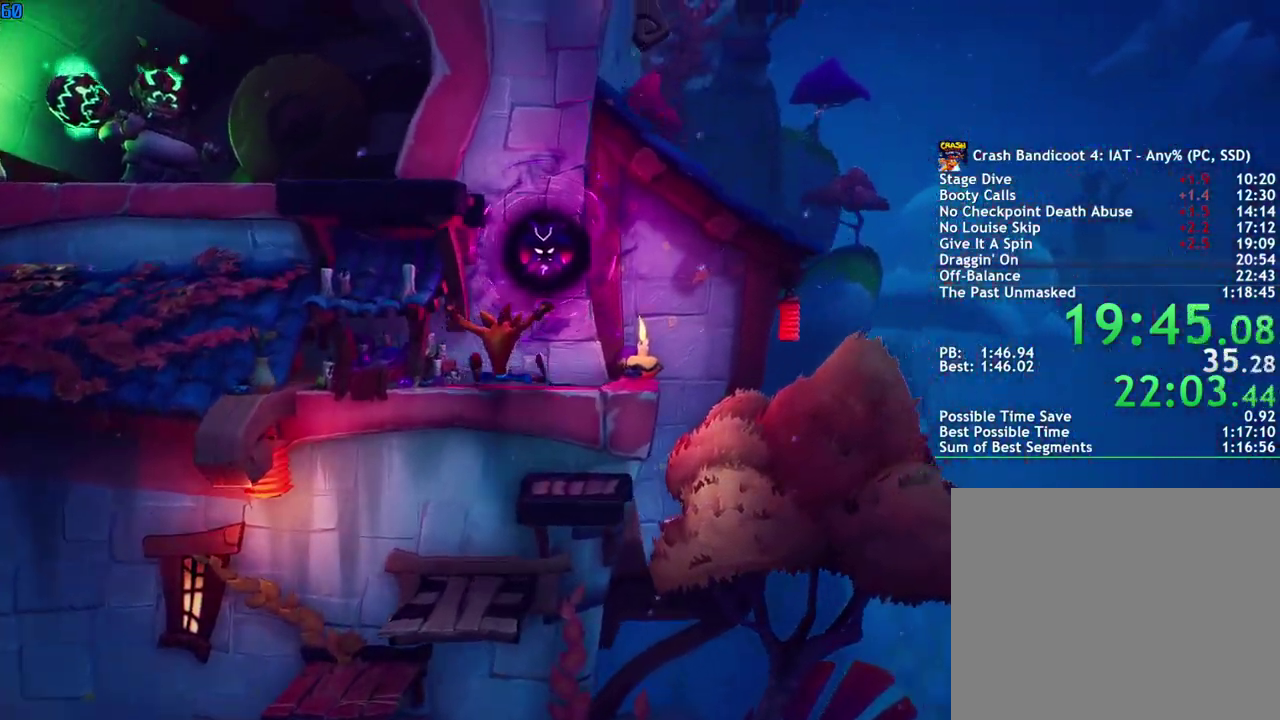
{"buttons": [], "left_stick": "up-left", "right_stick": "center", "events": [[83, "left_stick", "down-left"], [183, "CIRCLE", "down"], [283, "CIRCLE", "up"], [333, "left_stick", "left"], [350, "SQUARE", "down"], [383, "CROSS", "down"], [417, "SQUARE", "up"], [450, "left_stick", "up-left"], [500, "CROSS", "up"]]}
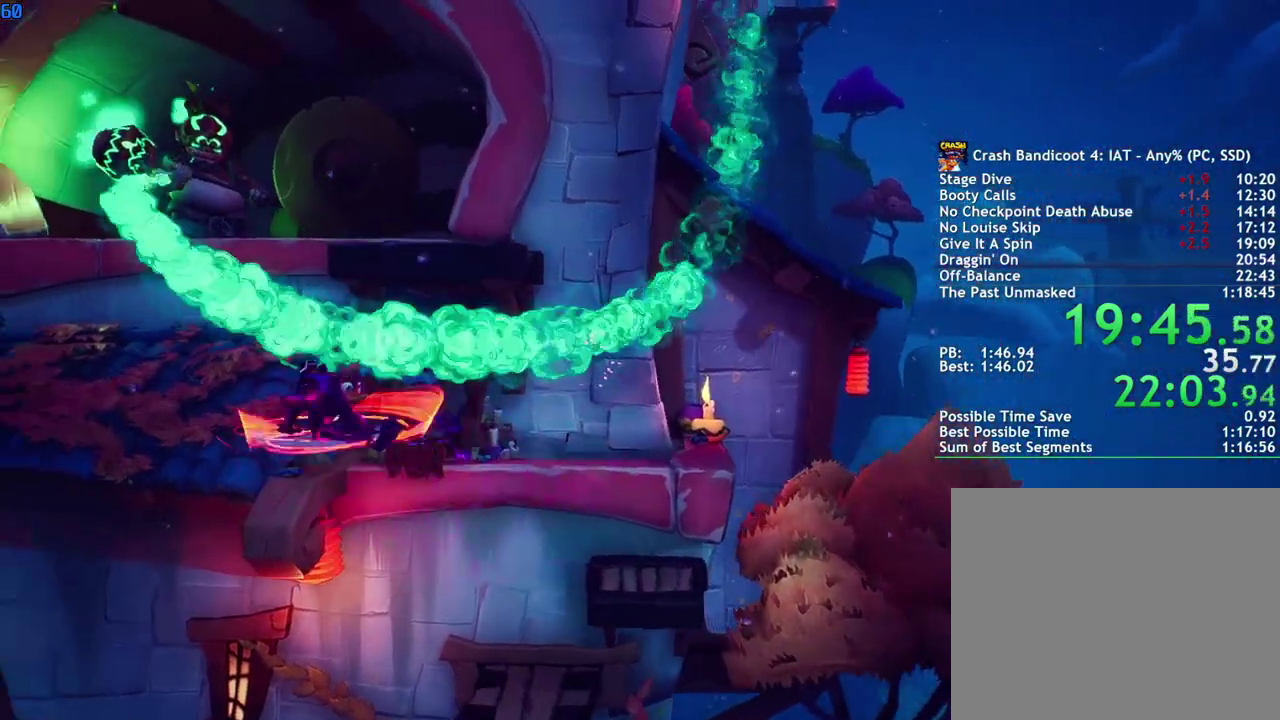
{"buttons": [], "left_stick": "left", "right_stick": "center", "events": [[17, "R1", "down"], [100, "R1", "up"], [350, "left_stick", "left"]]}
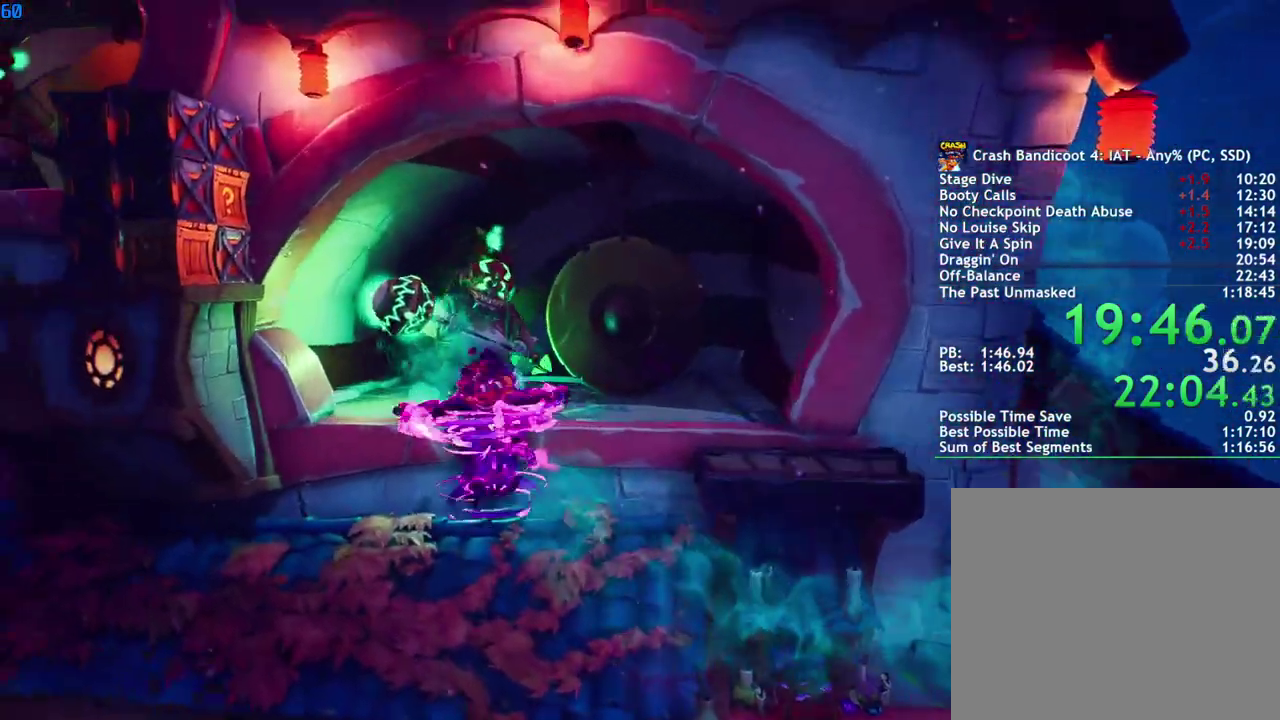
{"buttons": [], "left_stick": "left", "right_stick": "center", "events": [[67, "CROSS", "down"], [200, "CROSS", "up"]]}
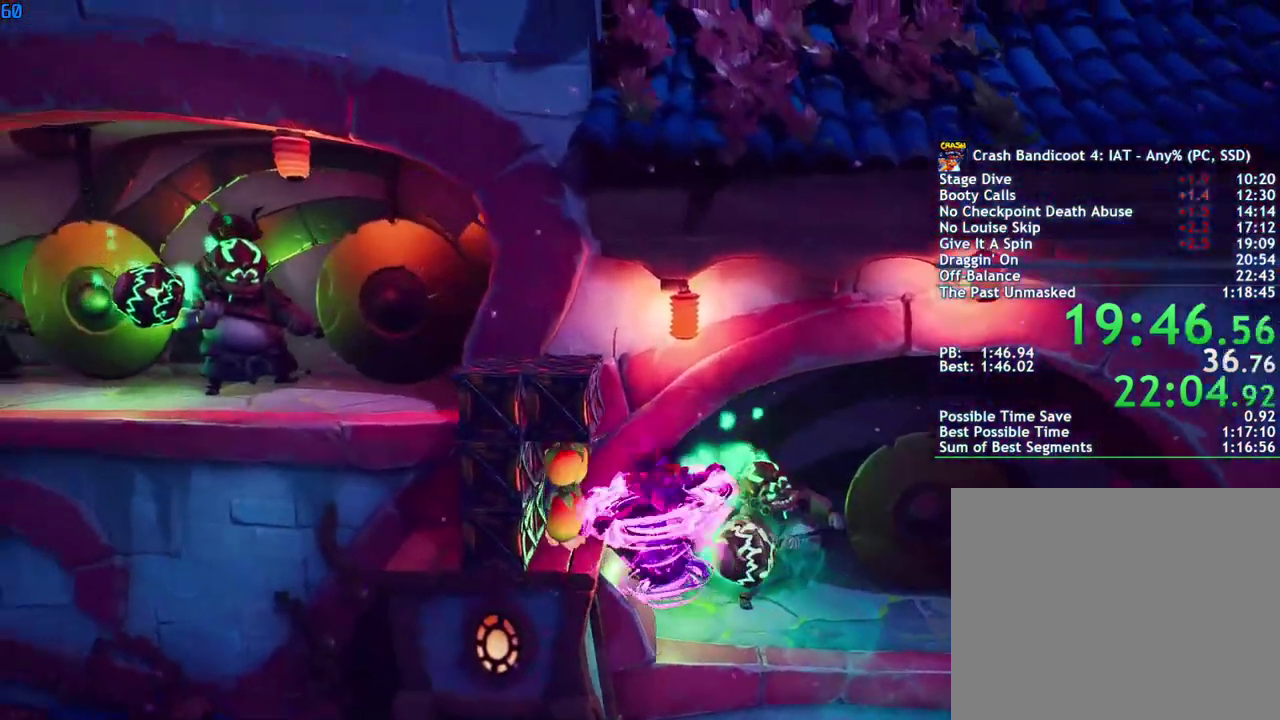
{"buttons": ["CIRCLE"], "left_stick": "left", "right_stick": "center", "events": [[217, "R1", "down"], [283, "R1", "up"], [500, "CIRCLE", "down"]]}
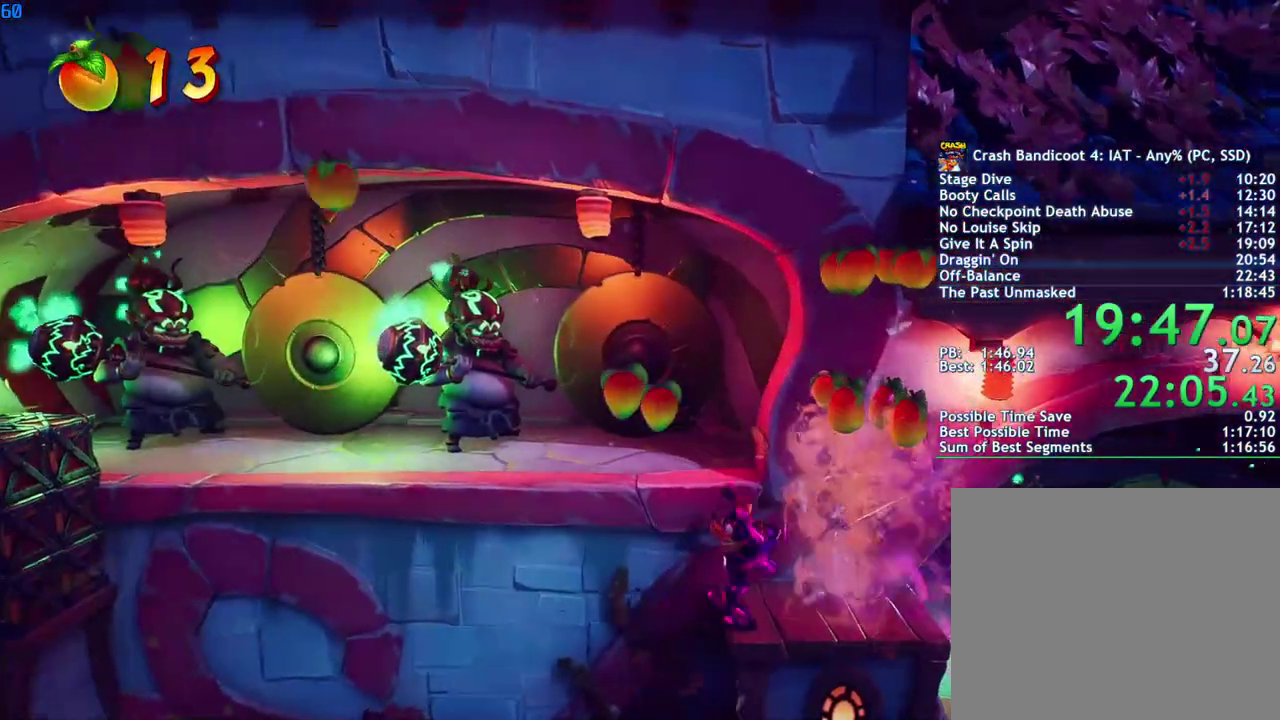
{"buttons": [], "left_stick": "left", "right_stick": "center", "events": [[67, "CIRCLE", "up"], [167, "SQUARE", "down"], [217, "CROSS", "down"], [250, "SQUARE", "up"], [333, "R1", "down"], [350, "CROSS", "up"], [400, "R1", "up"]]}
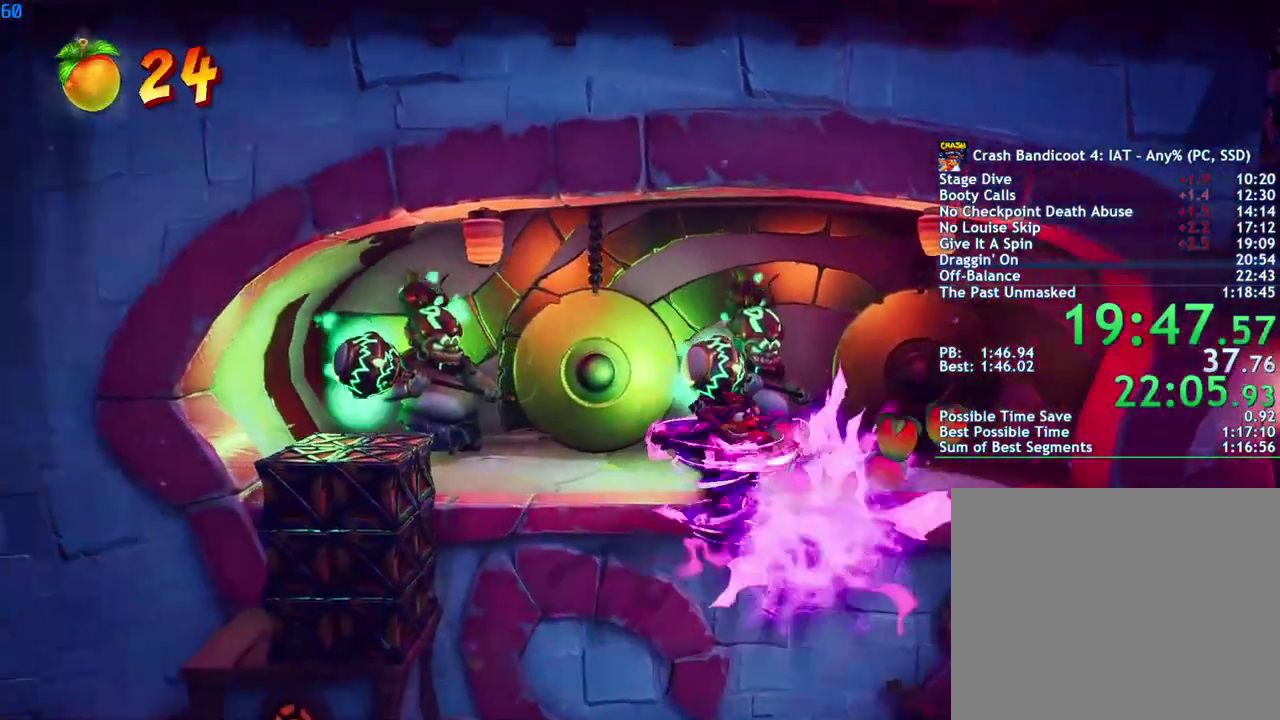
{"buttons": [], "left_stick": "left", "right_stick": "center", "events": [[183, "CROSS", "down"], [233, "R1", "down"], [300, "CROSS", "up"], [300, "R1", "up"]]}
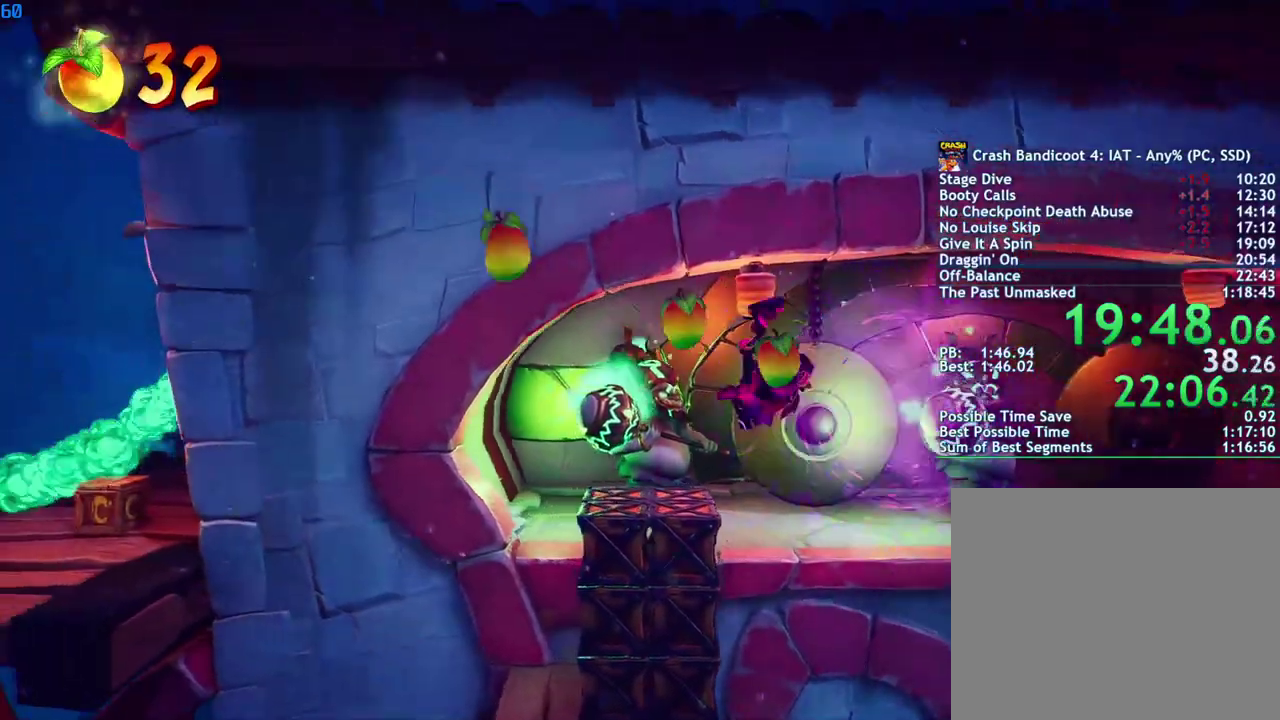
{"buttons": ["CIRCLE"], "left_stick": "left", "right_stick": "center", "events": [[100, "left_stick", "center"], [150, "left_stick", "left"], [500, "CIRCLE", "down"]]}
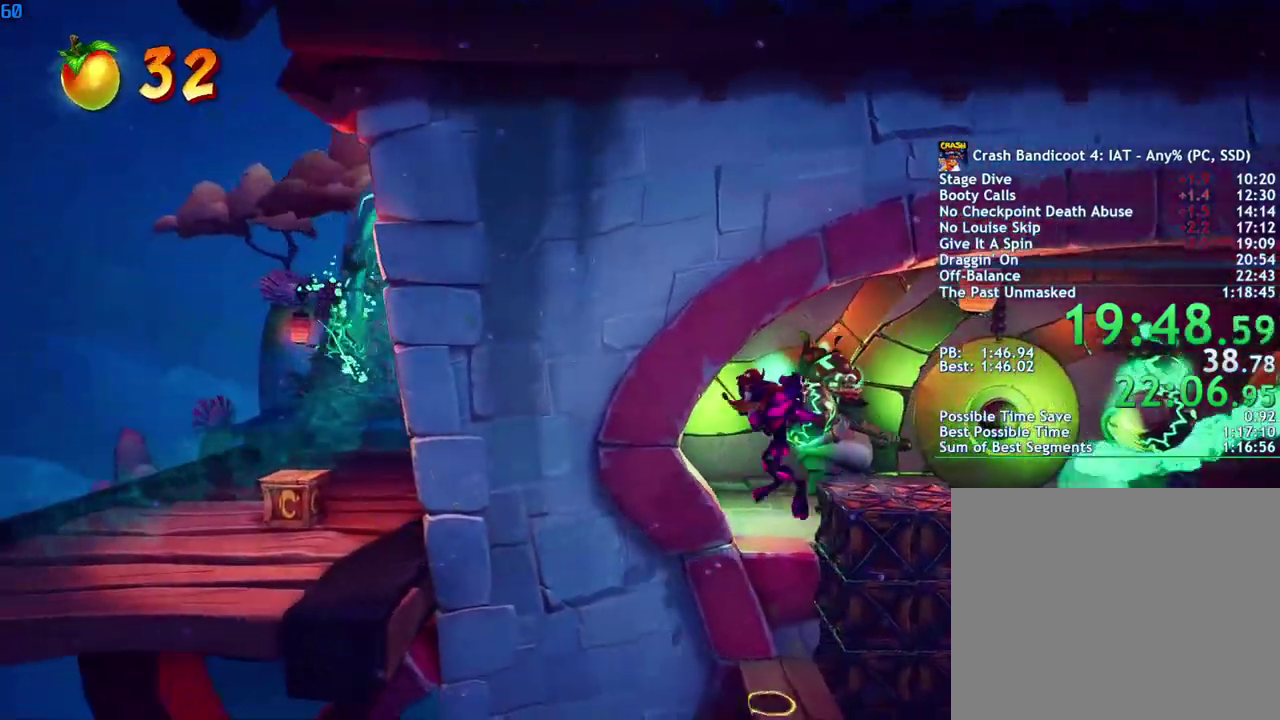
{"buttons": [], "left_stick": "up-left", "right_stick": "center", "events": [[83, "CIRCLE", "up"], [183, "SQUARE", "down"], [250, "SQUARE", "up"], [350, "left_stick", "up-left"]]}
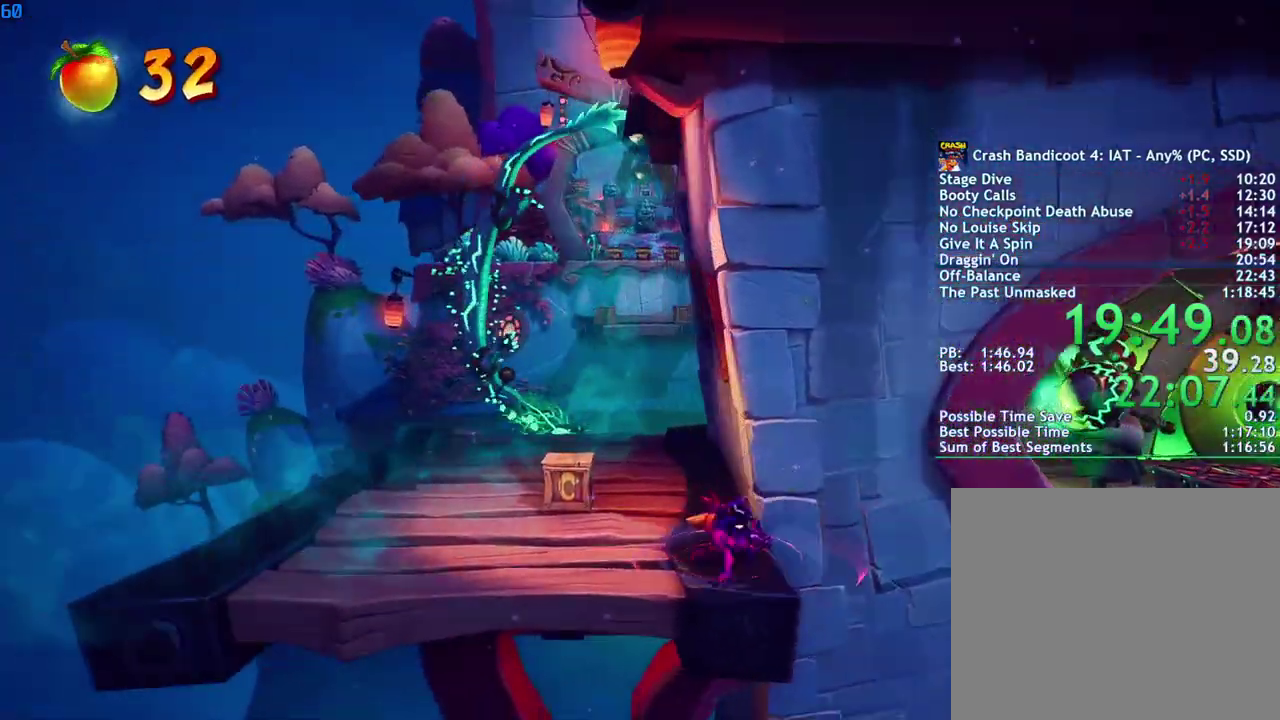
{"buttons": [], "left_stick": "up", "right_stick": "center", "events": [[17, "CIRCLE", "down"], [100, "CIRCLE", "up"], [183, "SQUARE", "down"], [250, "SQUARE", "up"], [400, "CIRCLE", "down"], [400, "left_stick", "up"], [467, "CIRCLE", "up"]]}
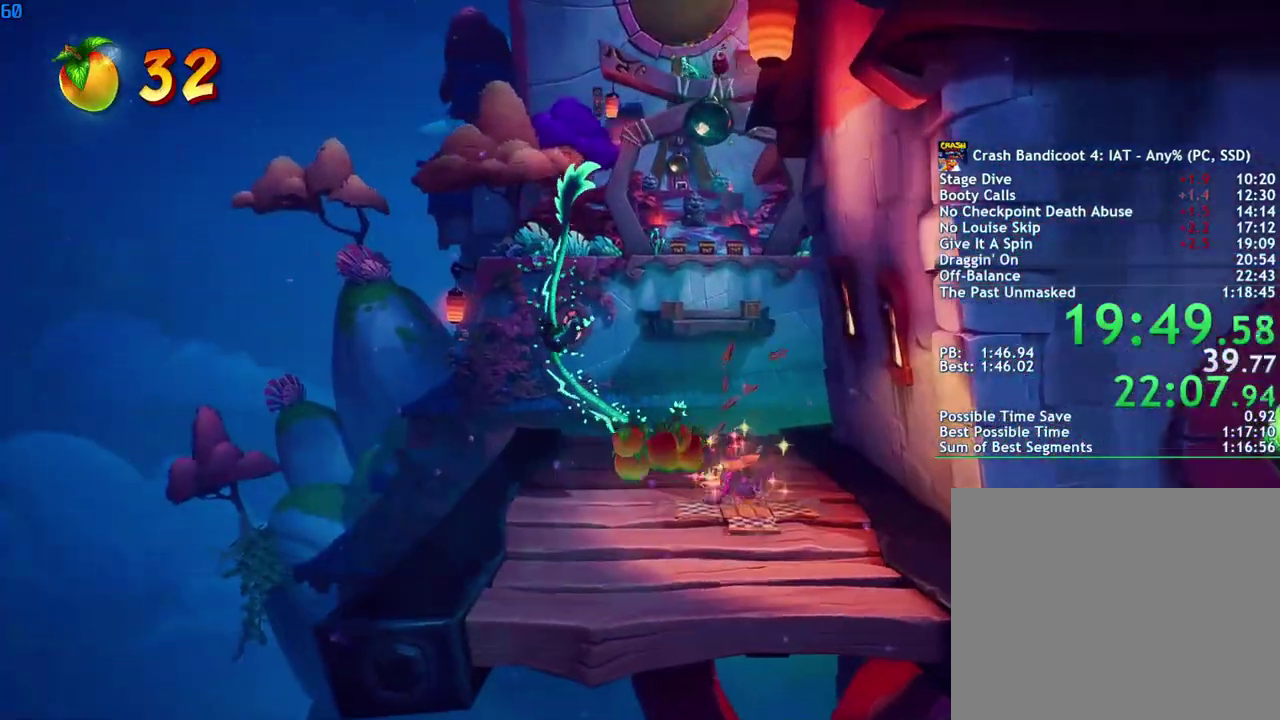
{"buttons": [], "left_stick": "up", "right_stick": "center", "events": [[33, "SQUARE", "down"], [117, "SQUARE", "up"], [250, "CIRCLE", "down"], [317, "CIRCLE", "up"], [400, "SQUARE", "down"], [483, "SQUARE", "up"]]}
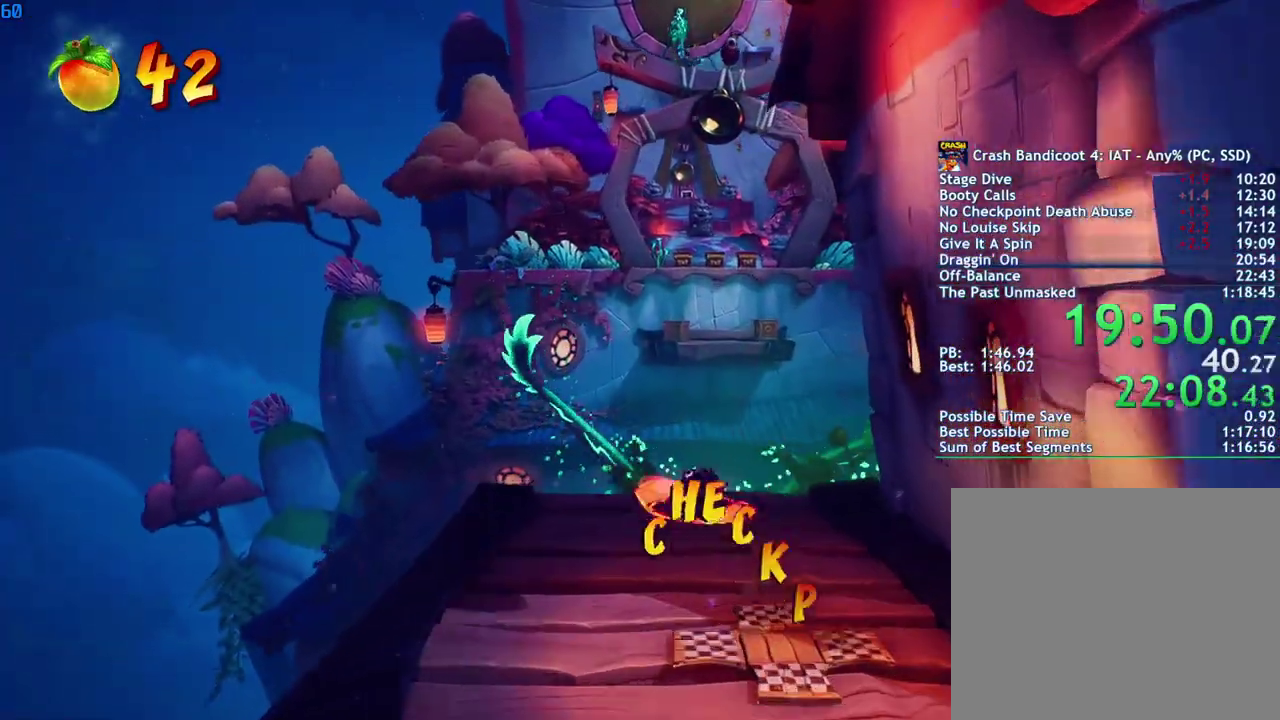
{"buttons": ["R1"], "left_stick": "up", "right_stick": "center", "events": [[117, "CIRCLE", "down"], [167, "CIRCLE", "up"], [250, "SQUARE", "down"], [300, "CROSS", "down"], [350, "SQUARE", "up"], [417, "R1", "down"], [450, "CROSS", "up"]]}
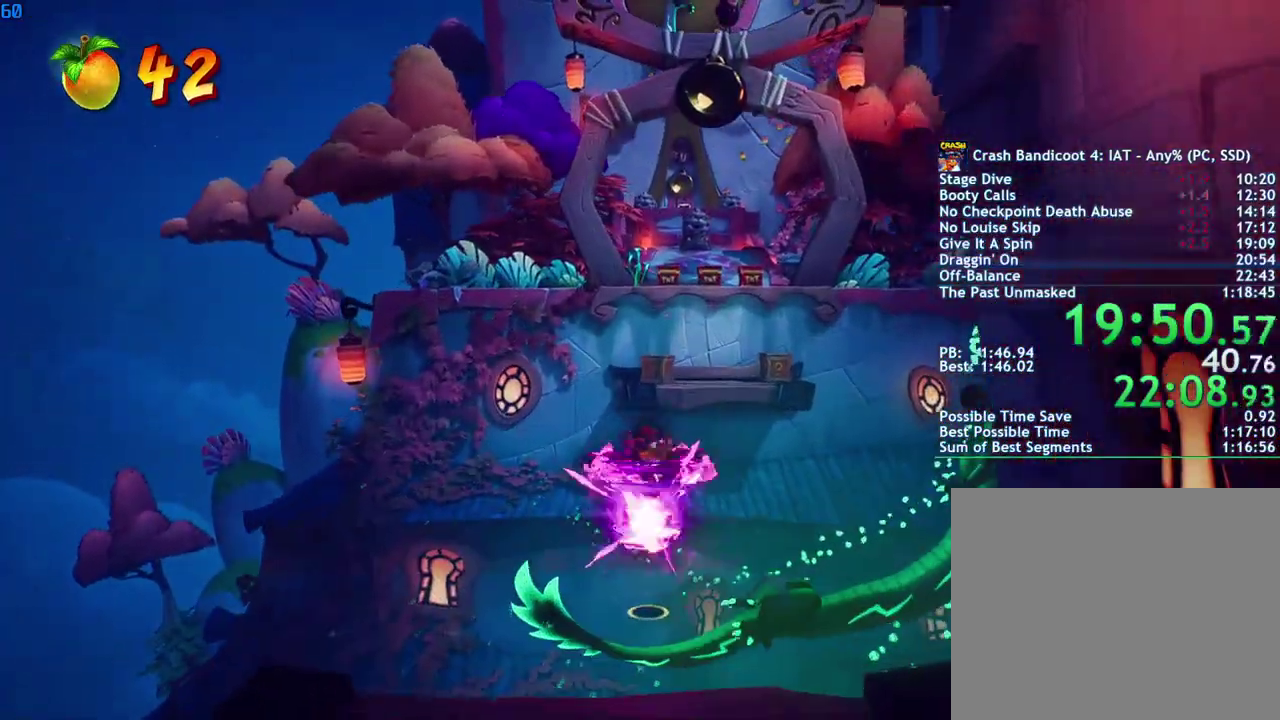
{"buttons": [], "left_stick": "up", "right_stick": "center", "events": [[17, "R1", "up"]]}
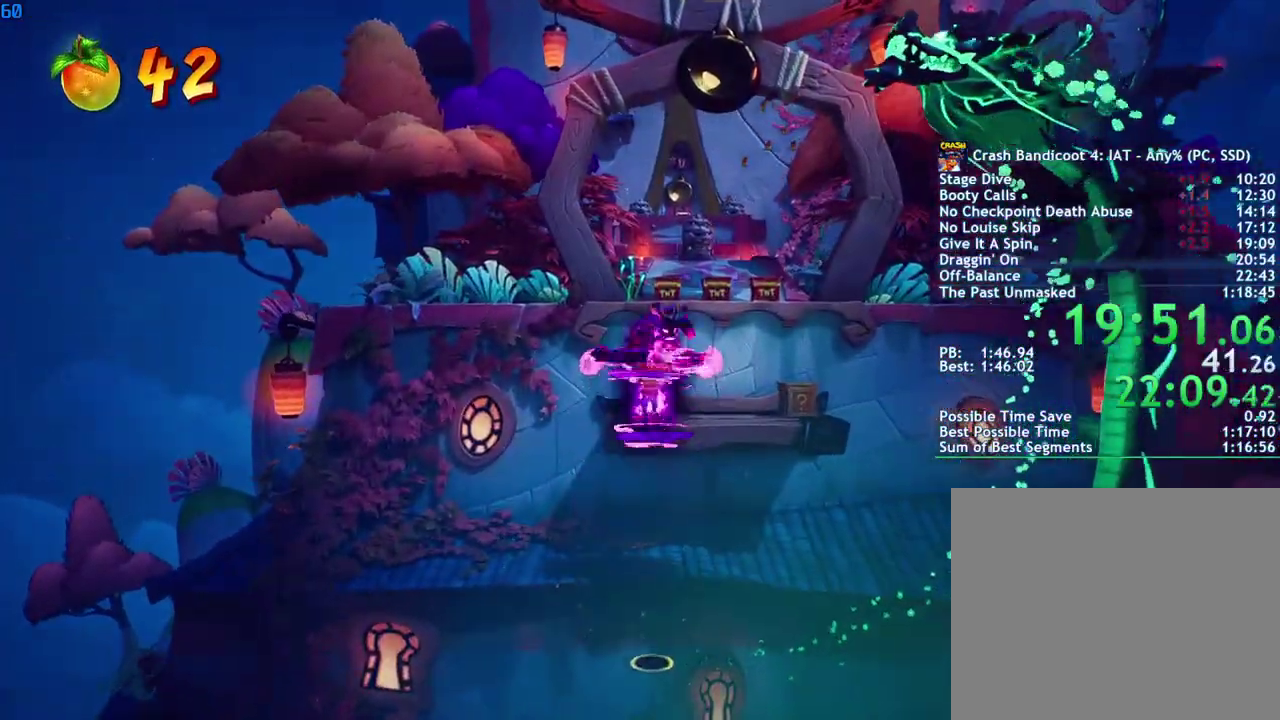
{"buttons": [], "left_stick": "up", "right_stick": "center", "events": []}
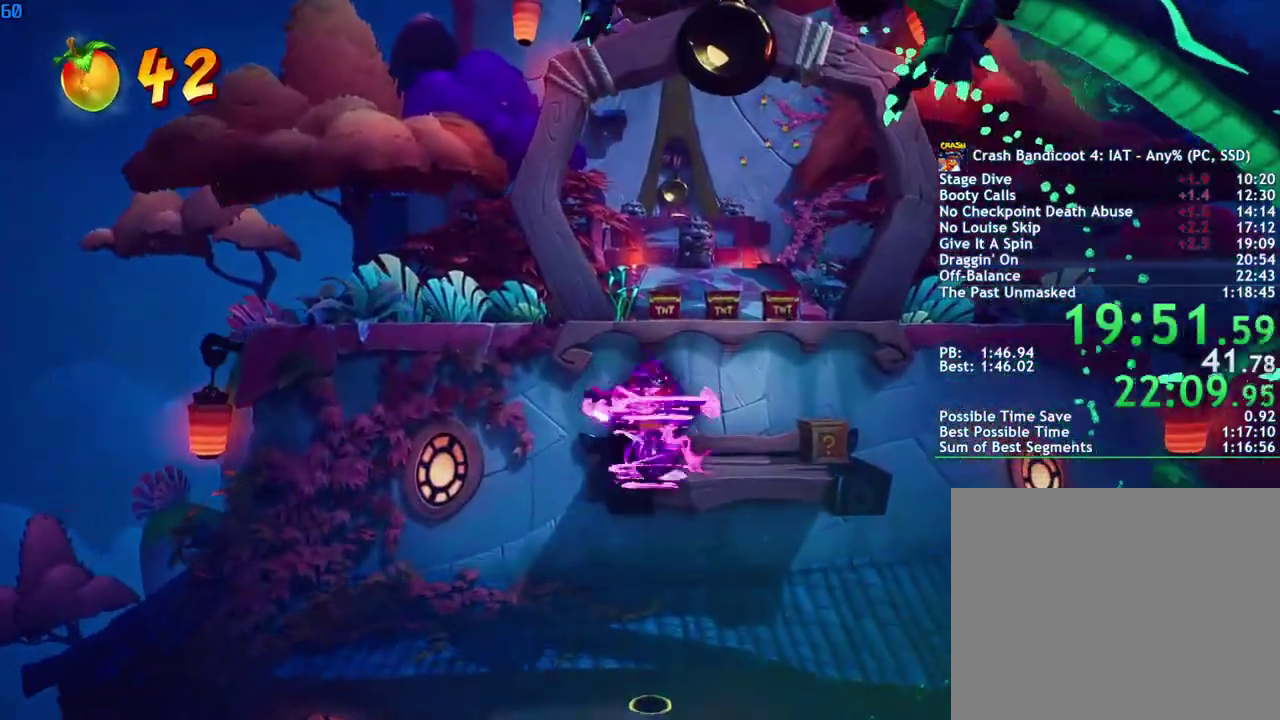
{"buttons": ["CROSS"], "left_stick": "up", "right_stick": "center", "events": [[33, "CROSS", "down"], [117, "R1", "down"], [217, "R1", "up"]]}
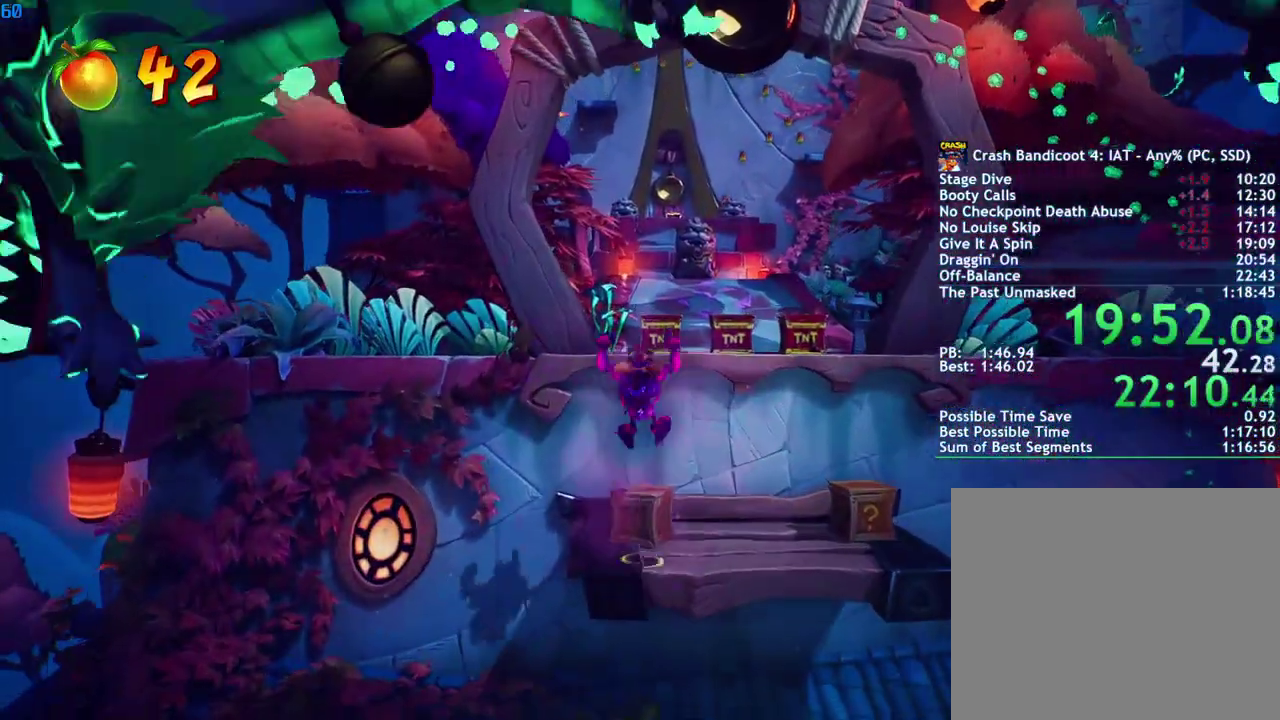
{"buttons": ["CROSS"], "left_stick": "up", "right_stick": "center", "events": [[67, "left_stick", "up-right"], [350, "CROSS", "up"], [367, "left_stick", "up"], [417, "CROSS", "down"]]}
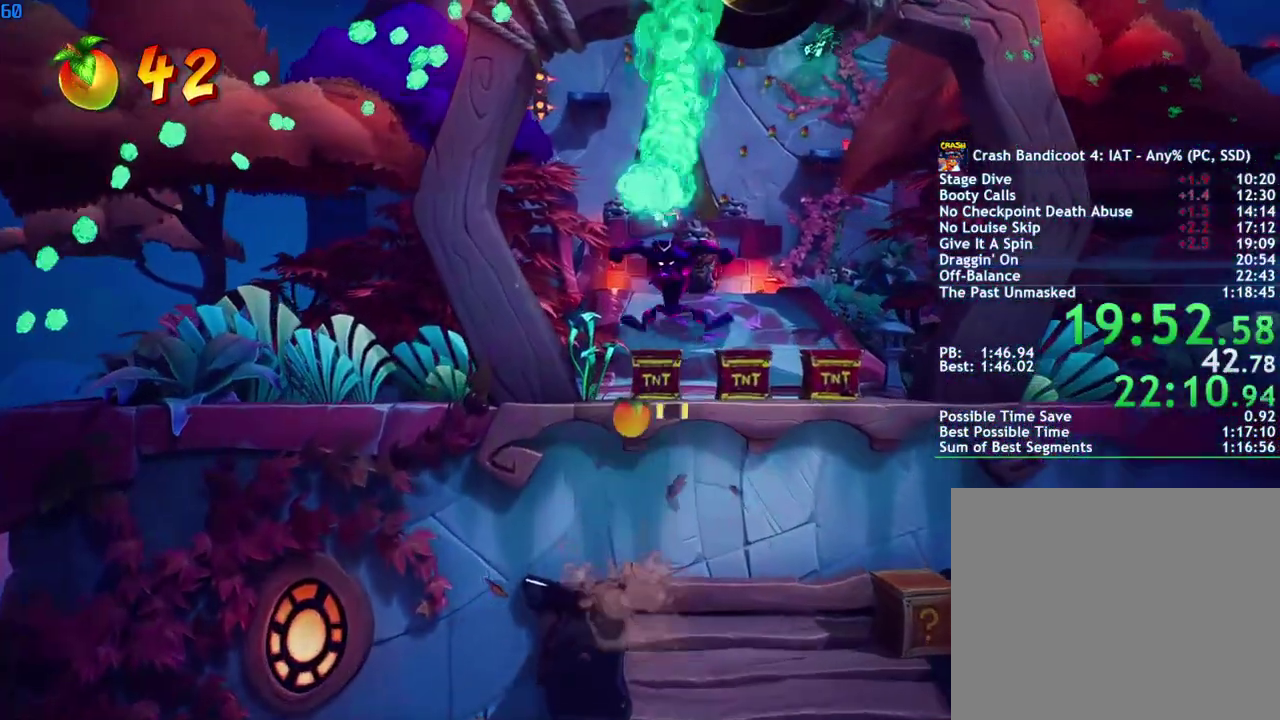
{"buttons": [], "left_stick": "up", "right_stick": "center", "events": [[100, "CROSS", "up"]]}
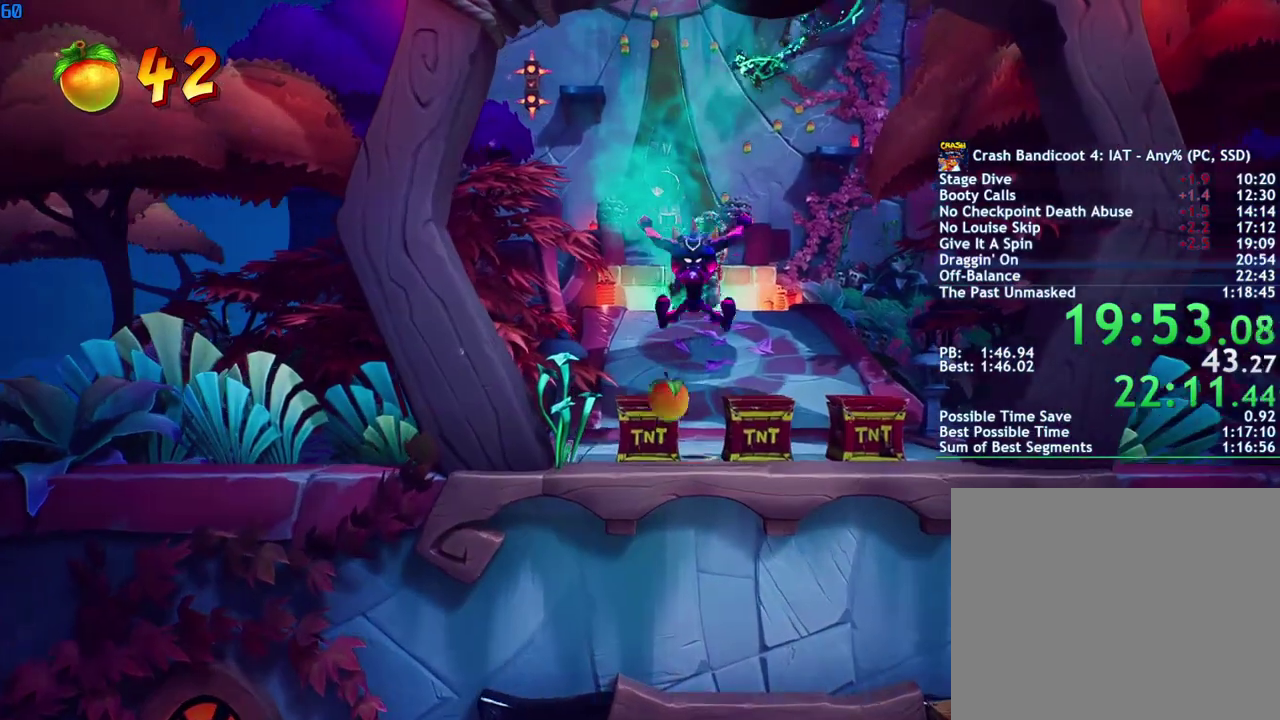
{"buttons": ["SQUARE"], "left_stick": "up-right", "right_stick": "center", "events": [[150, "left_stick", "up-right"], [300, "CIRCLE", "down"], [383, "CIRCLE", "up"], [467, "SQUARE", "down"]]}
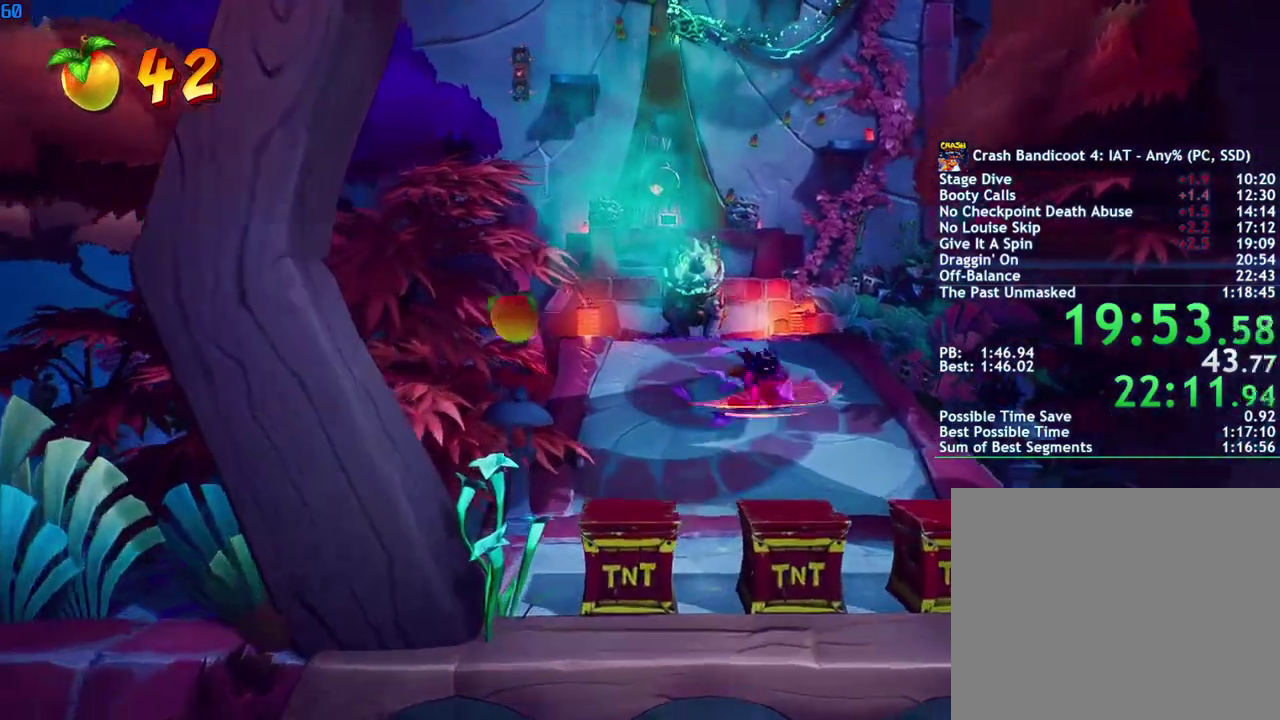
{"buttons": ["CROSS"], "left_stick": "up", "right_stick": "center", "events": [[50, "SQUARE", "up"], [200, "CIRCLE", "down"], [250, "left_stick", "up"], [283, "CIRCLE", "up"], [367, "SQUARE", "down"], [433, "CROSS", "down"], [450, "SQUARE", "up"]]}
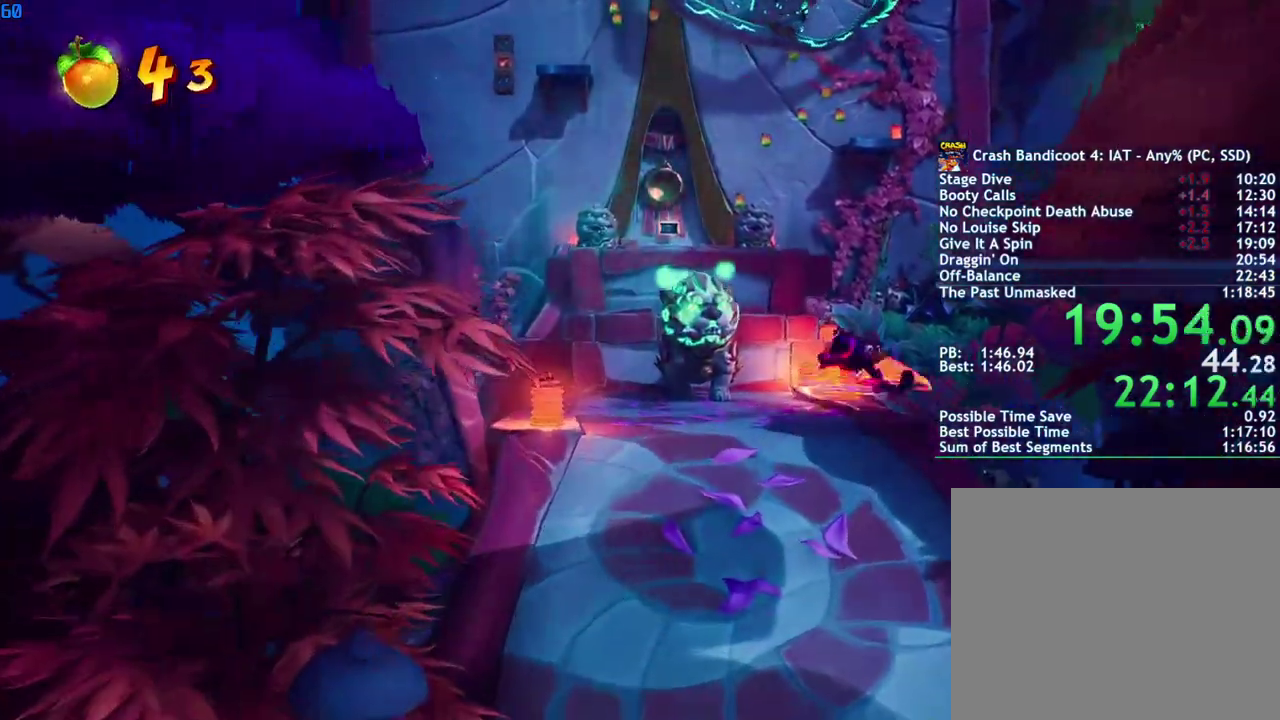
{"buttons": [], "left_stick": "up", "right_stick": "center", "events": [[50, "CROSS", "up"], [50, "R1", "down"], [133, "R1", "up"]]}
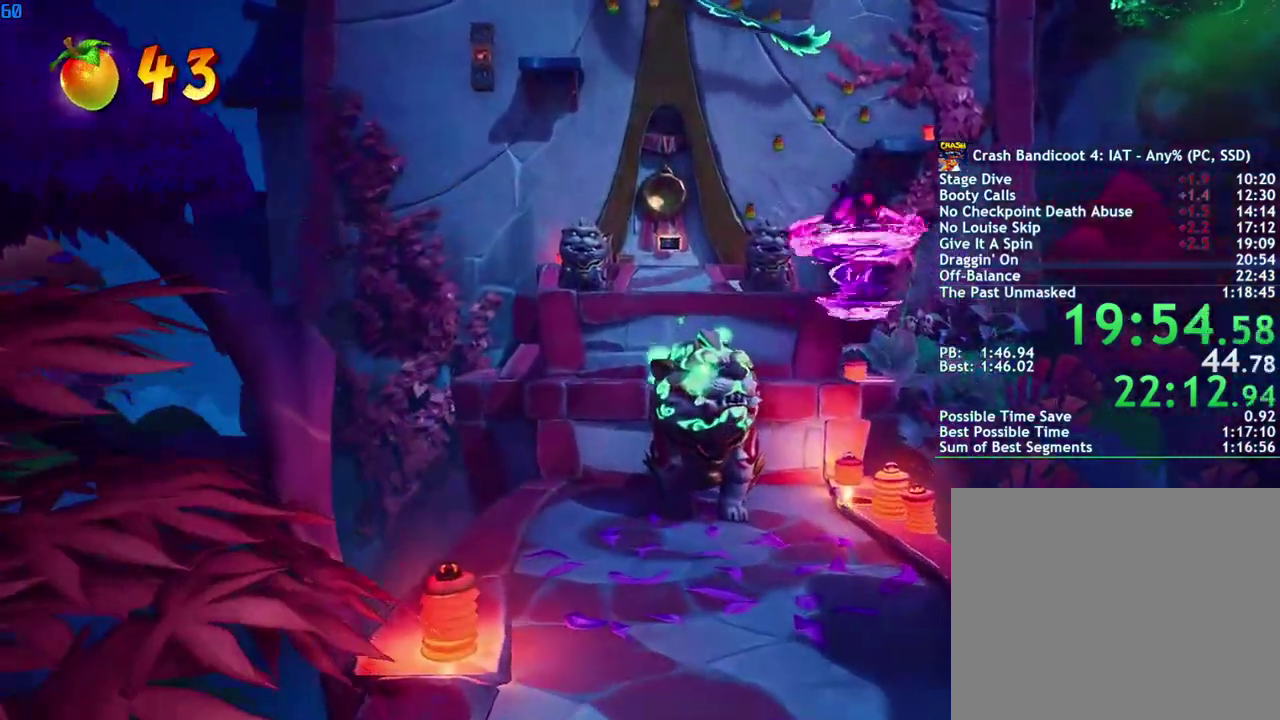
{"buttons": [], "left_stick": "up-left", "right_stick": "center", "events": [[283, "CROSS", "down"], [300, "R1", "down"], [367, "CROSS", "up"], [400, "R1", "up"], [483, "left_stick", "up-left"]]}
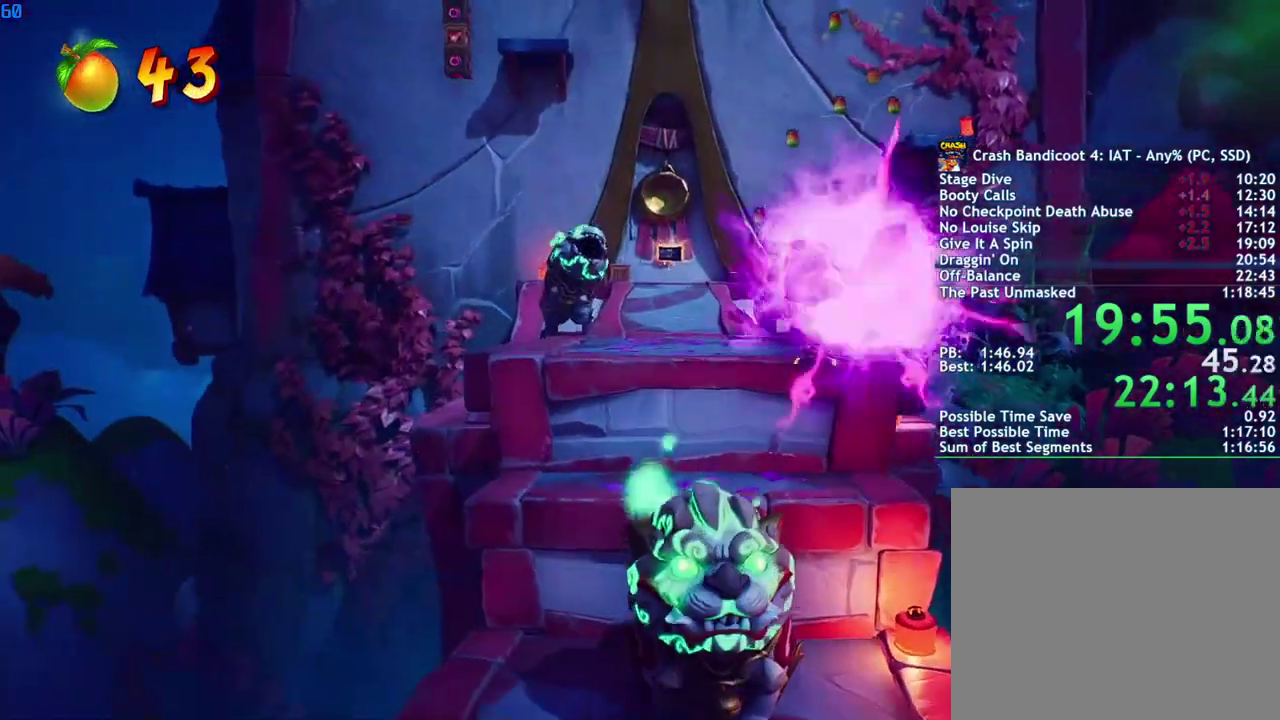
{"buttons": ["CIRCLE"], "left_stick": "up-left", "right_stick": "center", "events": [[433, "CIRCLE", "down"]]}